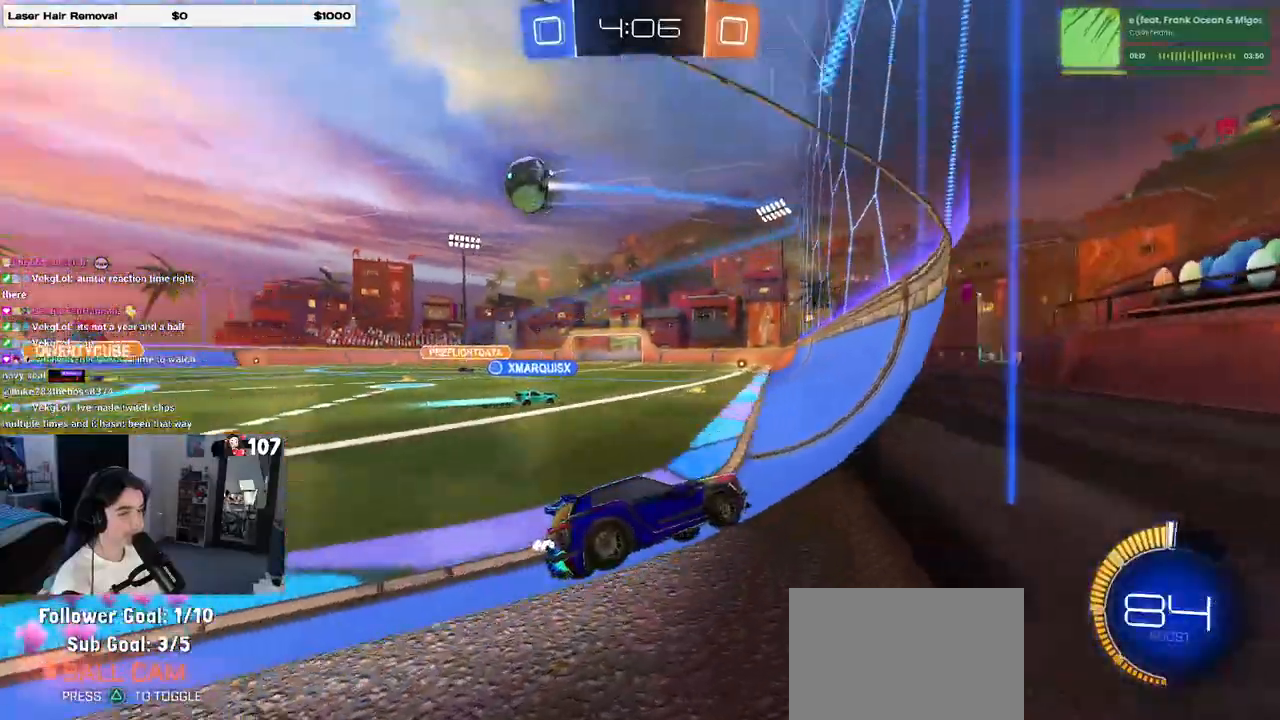
Gameplay with a controller (PlayStation layout); each line is a JSON object with the inputs held at the frame after it. "events" lists button and stick changes between this image and that frame as [ms after this image, input, new state], when the widget could be followed in between. Not read: R2.
{"buttons": [], "left_stick": "left", "right_stick": "center", "events": [[67, "SQUARE", "up"]]}
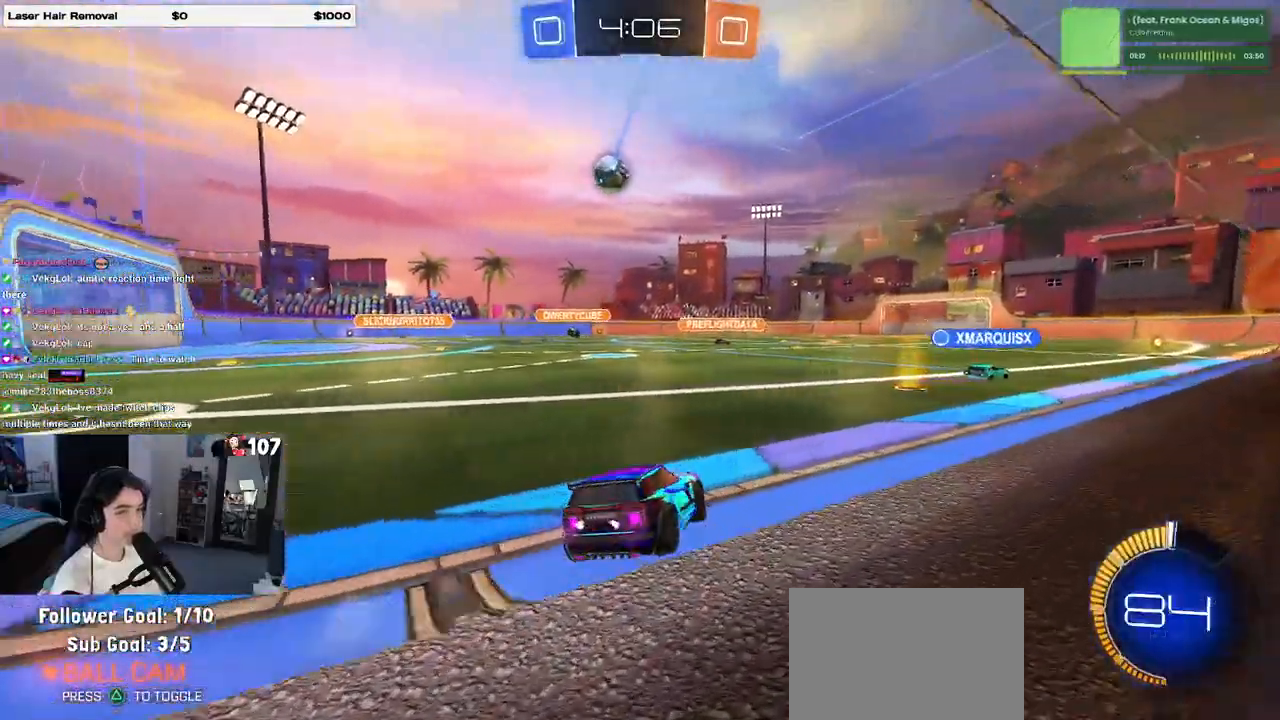
{"buttons": [], "left_stick": "center", "right_stick": "center", "events": [[500, "left_stick", "center"]]}
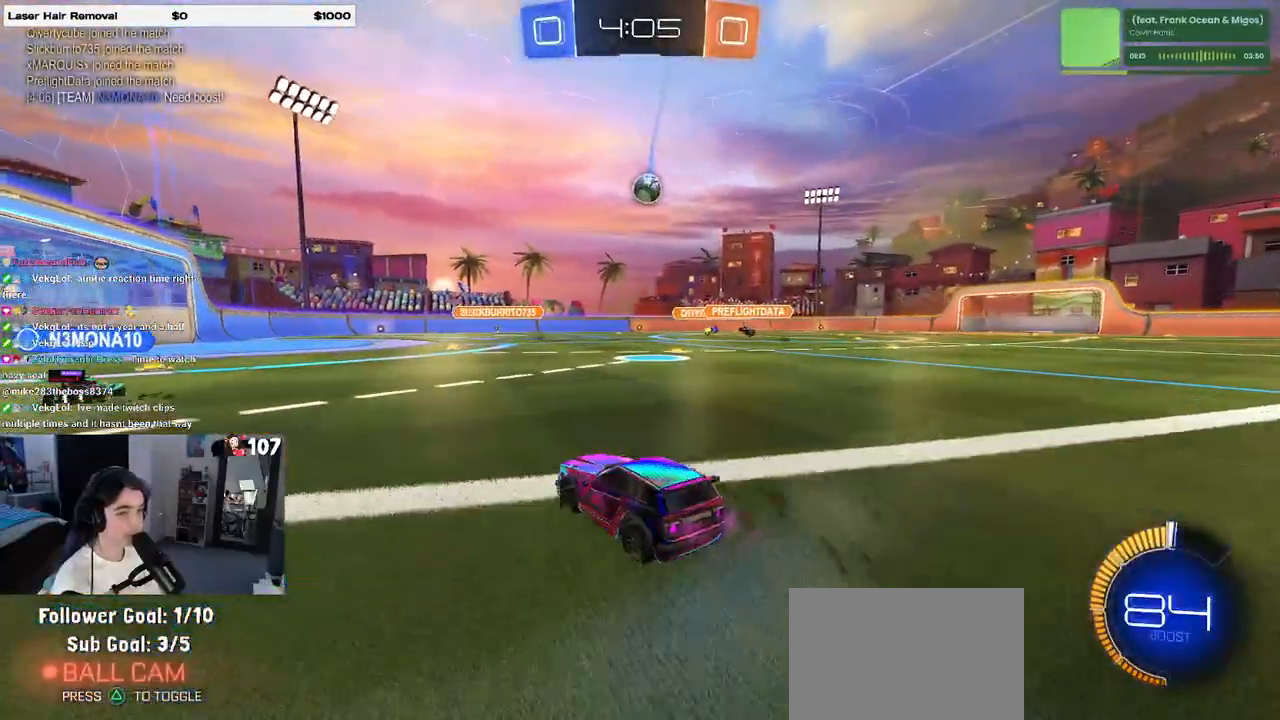
{"buttons": ["SQUARE"], "left_stick": "down-left", "right_stick": "center", "events": [[83, "CROSS", "down"], [83, "left_stick", "right"], [167, "CROSS", "up"], [183, "left_stick", "up-left"], [217, "CROSS", "down"], [300, "SQUARE", "down"], [333, "CROSS", "up"], [333, "left_stick", "down-left"]]}
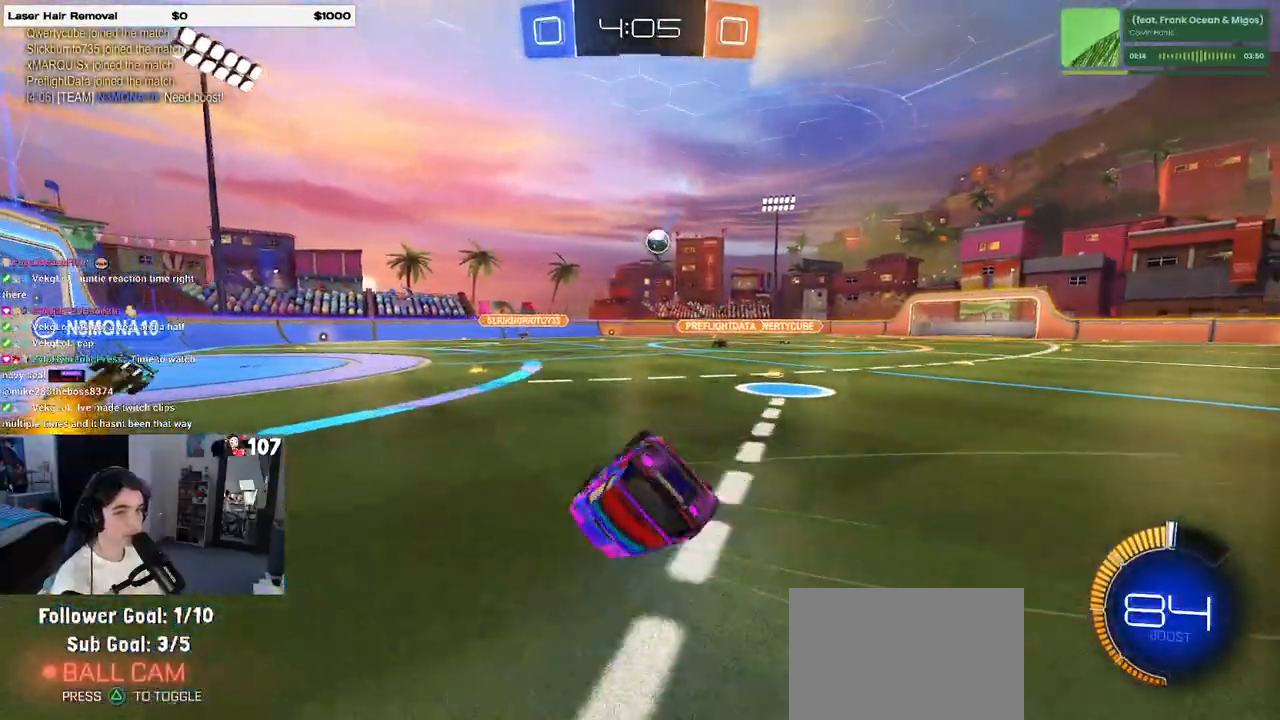
{"buttons": ["SQUARE"], "left_stick": "down-left", "right_stick": "center", "events": []}
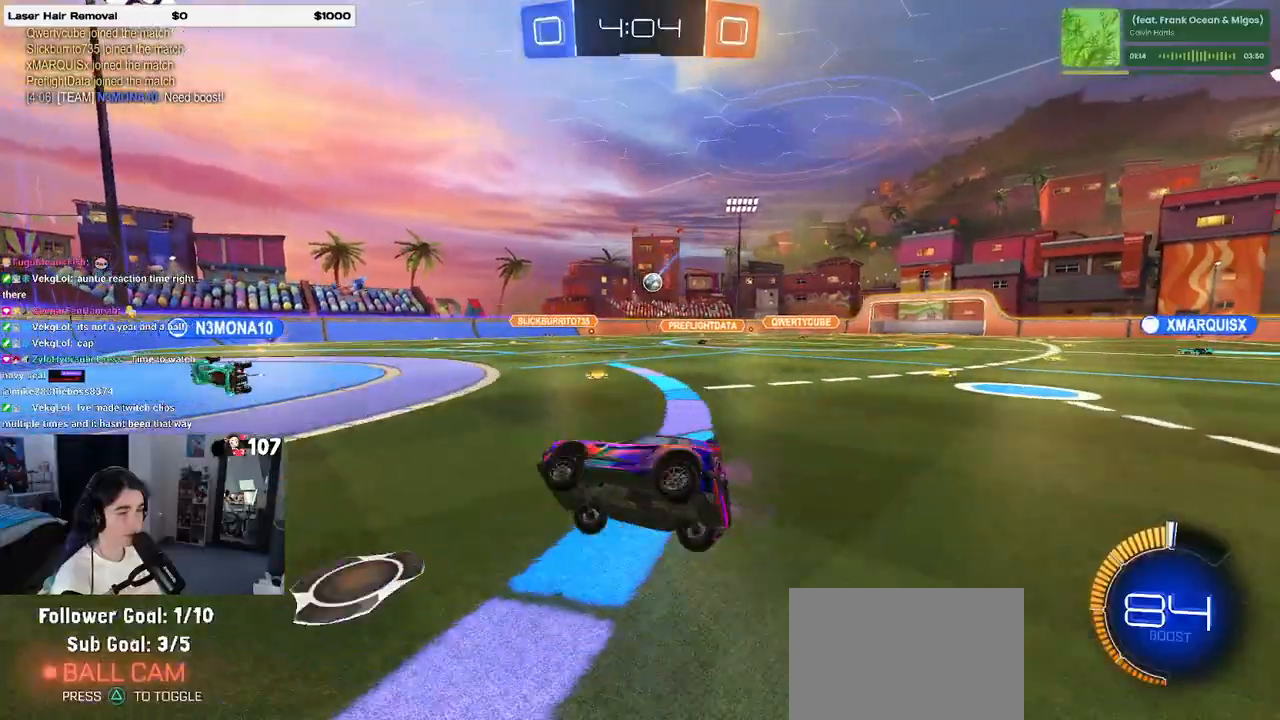
{"buttons": [], "left_stick": "right", "right_stick": "center", "events": [[50, "SQUARE", "up"], [67, "left_stick", "center"], [167, "left_stick", "right"]]}
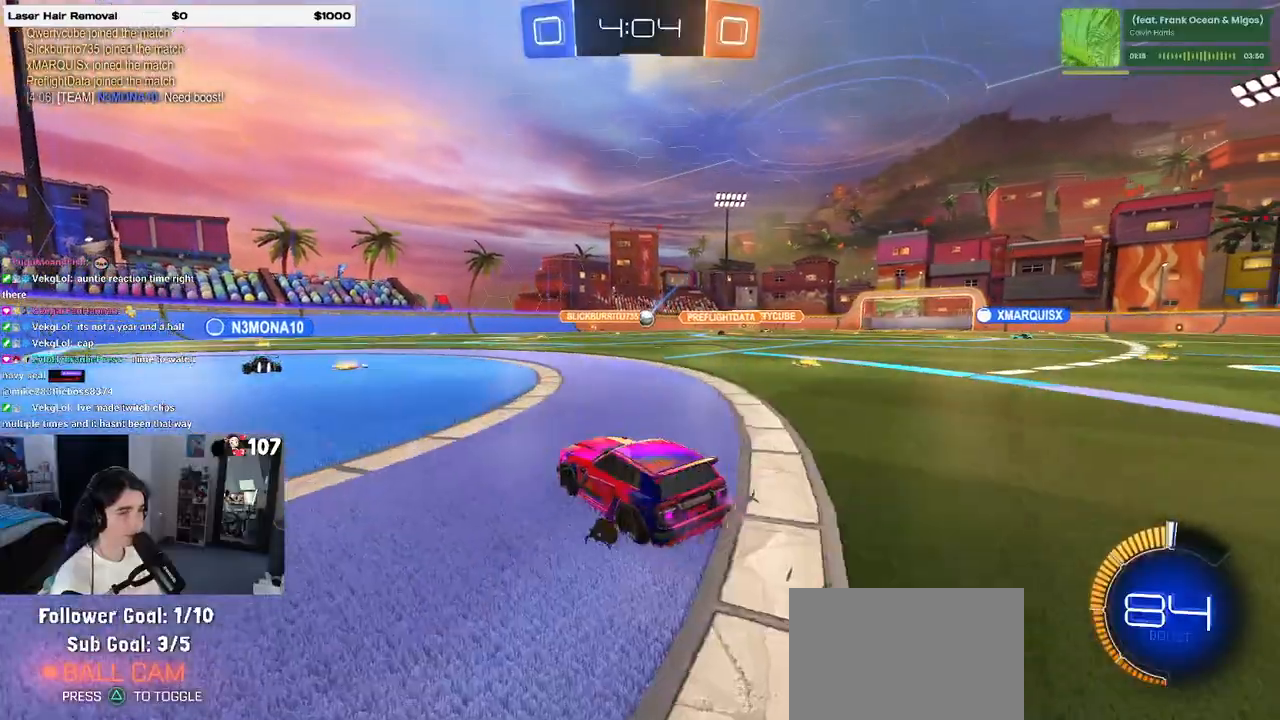
{"buttons": [], "left_stick": "left", "right_stick": "center", "events": [[33, "left_stick", "center"], [283, "left_stick", "left"]]}
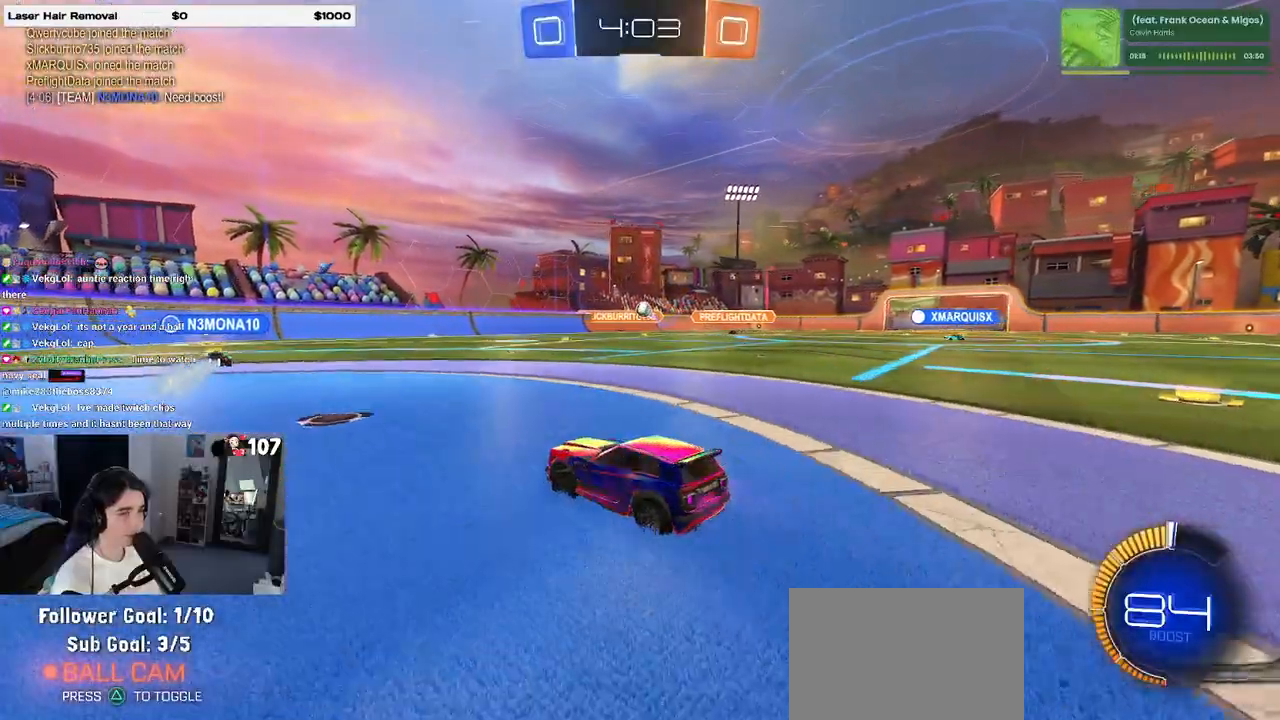
{"buttons": [], "left_stick": "down-left", "right_stick": "center", "events": [[450, "left_stick", "down-left"]]}
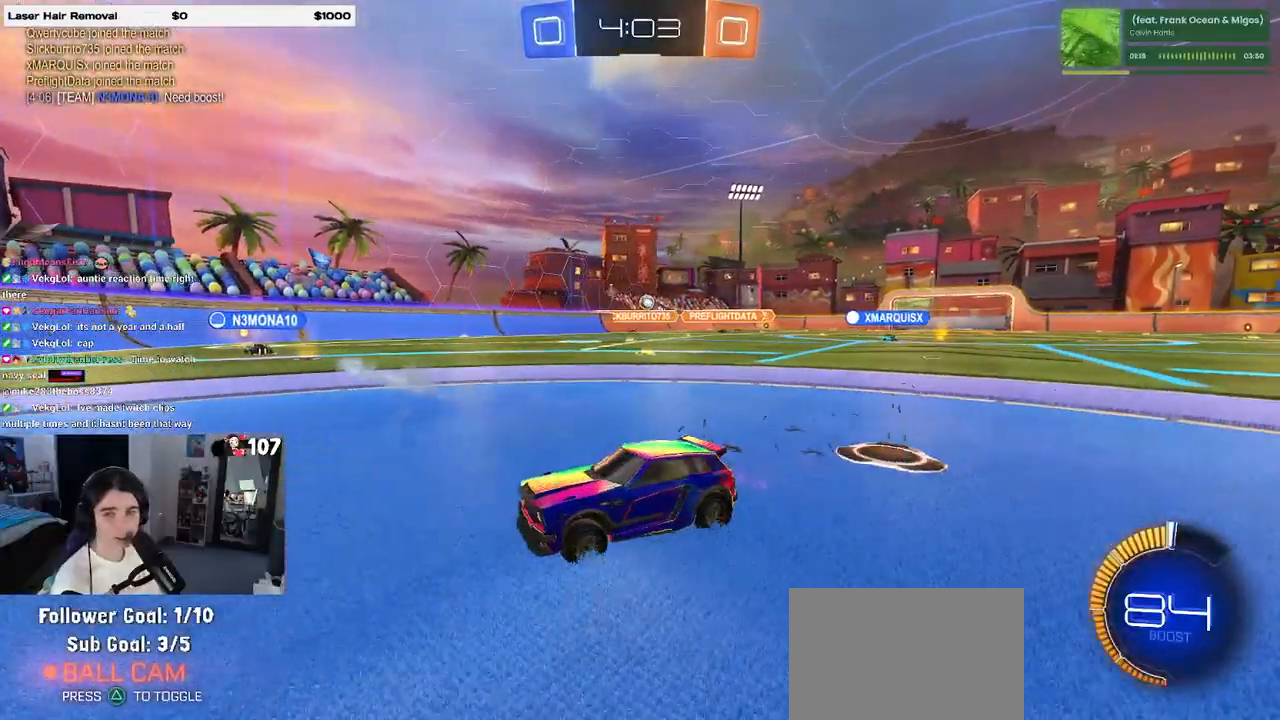
{"buttons": [], "left_stick": "down-right", "right_stick": "center", "events": [[67, "SQUARE", "down"], [67, "left_stick", "down-right"], [250, "SQUARE", "up"]]}
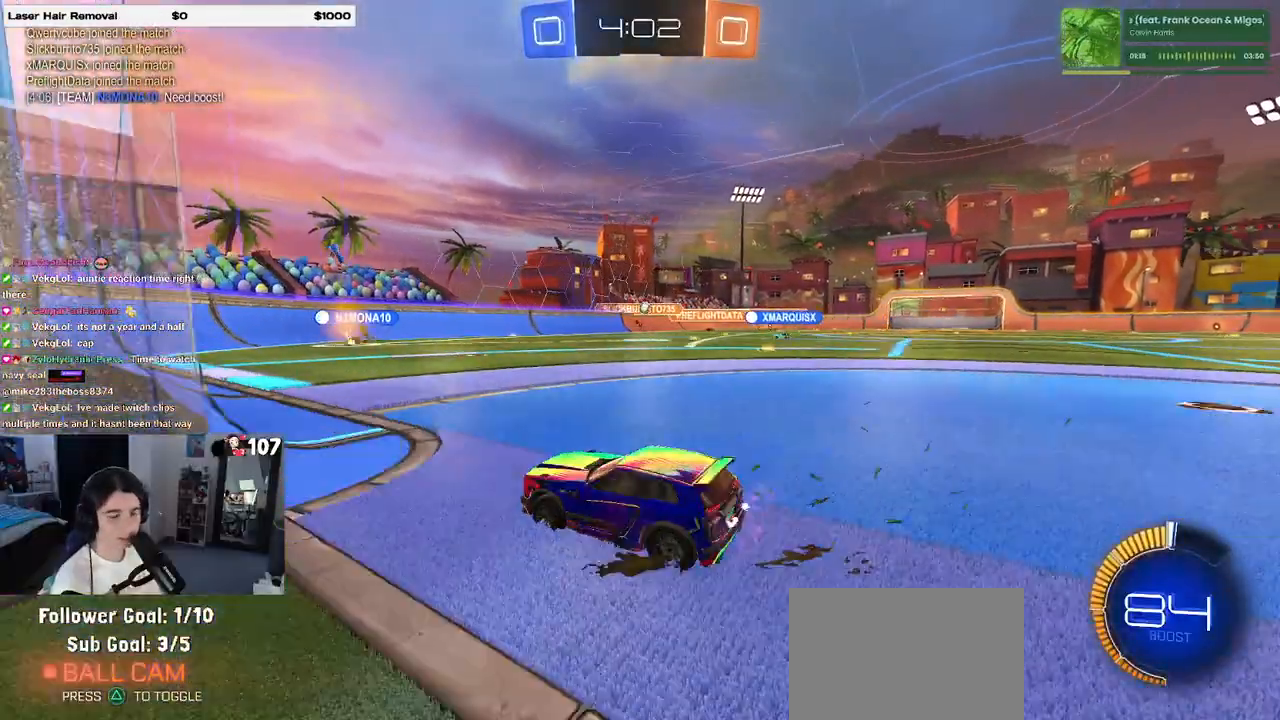
{"buttons": [], "left_stick": "center", "right_stick": "center", "events": [[83, "left_stick", "center"]]}
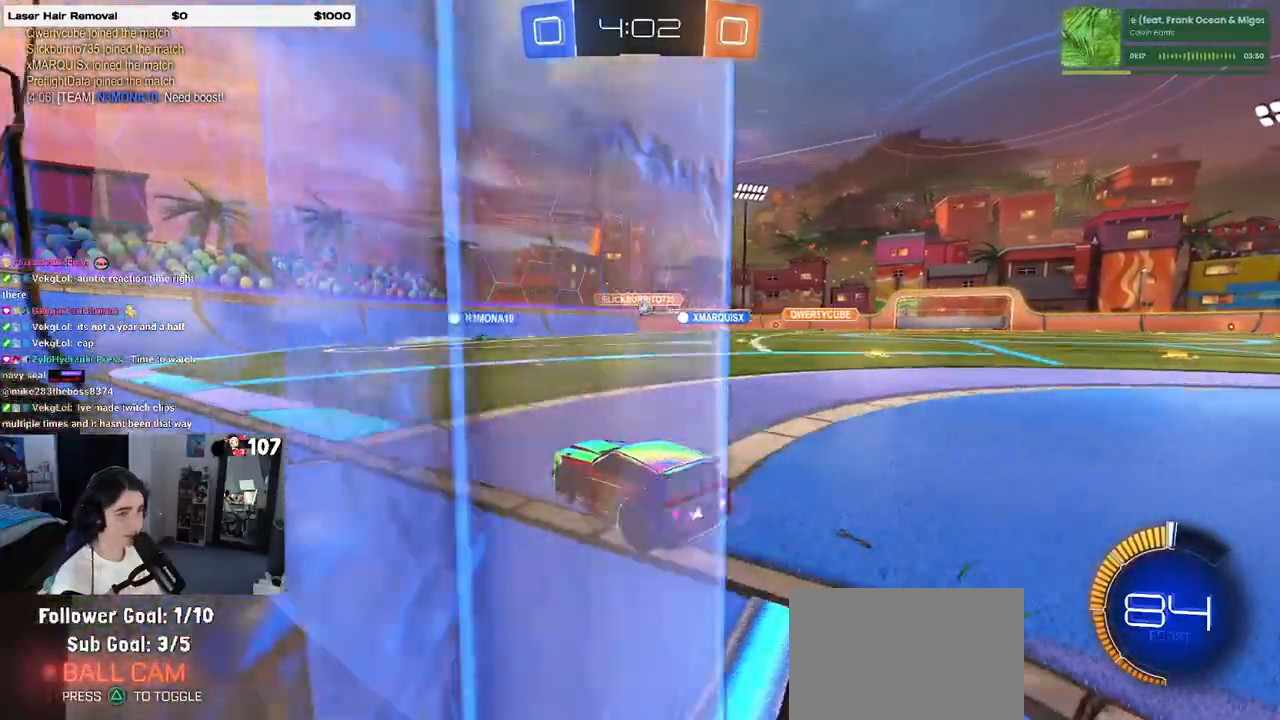
{"buttons": ["SQUARE"], "left_stick": "right", "right_stick": "center", "events": [[250, "left_stick", "left"], [400, "left_stick", "center"], [450, "left_stick", "right"], [500, "SQUARE", "down"]]}
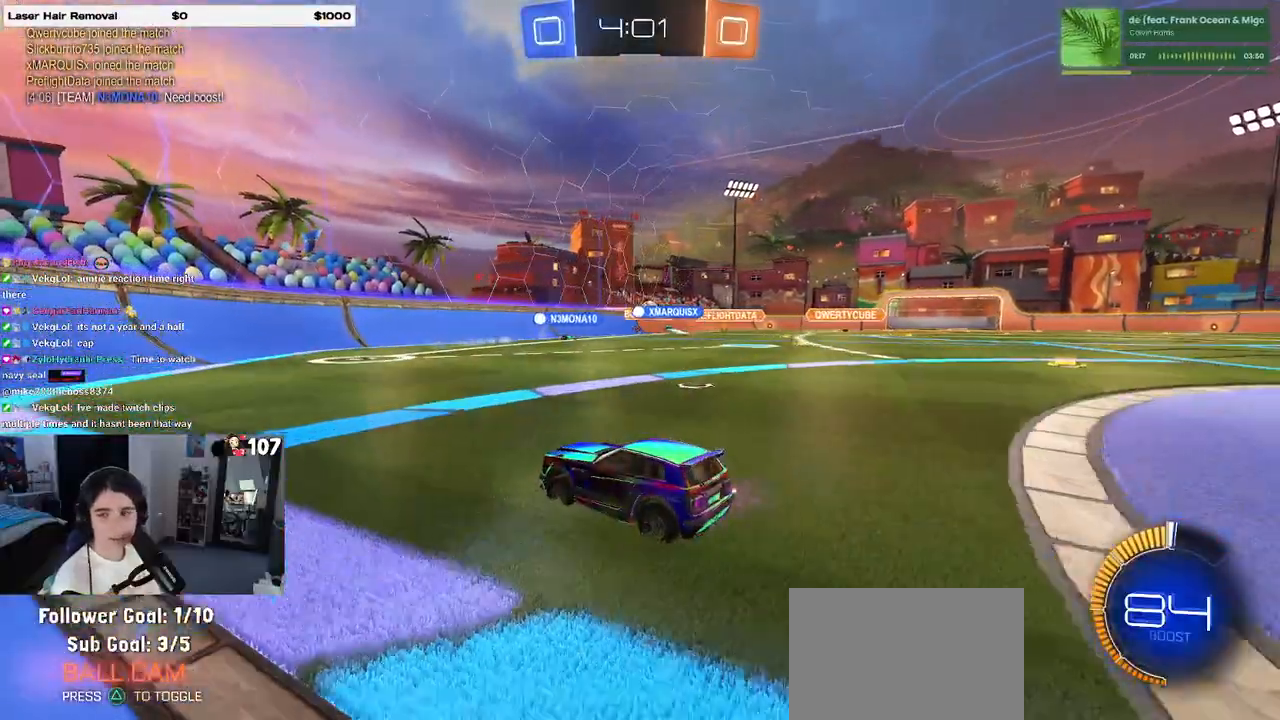
{"buttons": [], "left_stick": "right", "right_stick": "center", "events": [[200, "SQUARE", "up"]]}
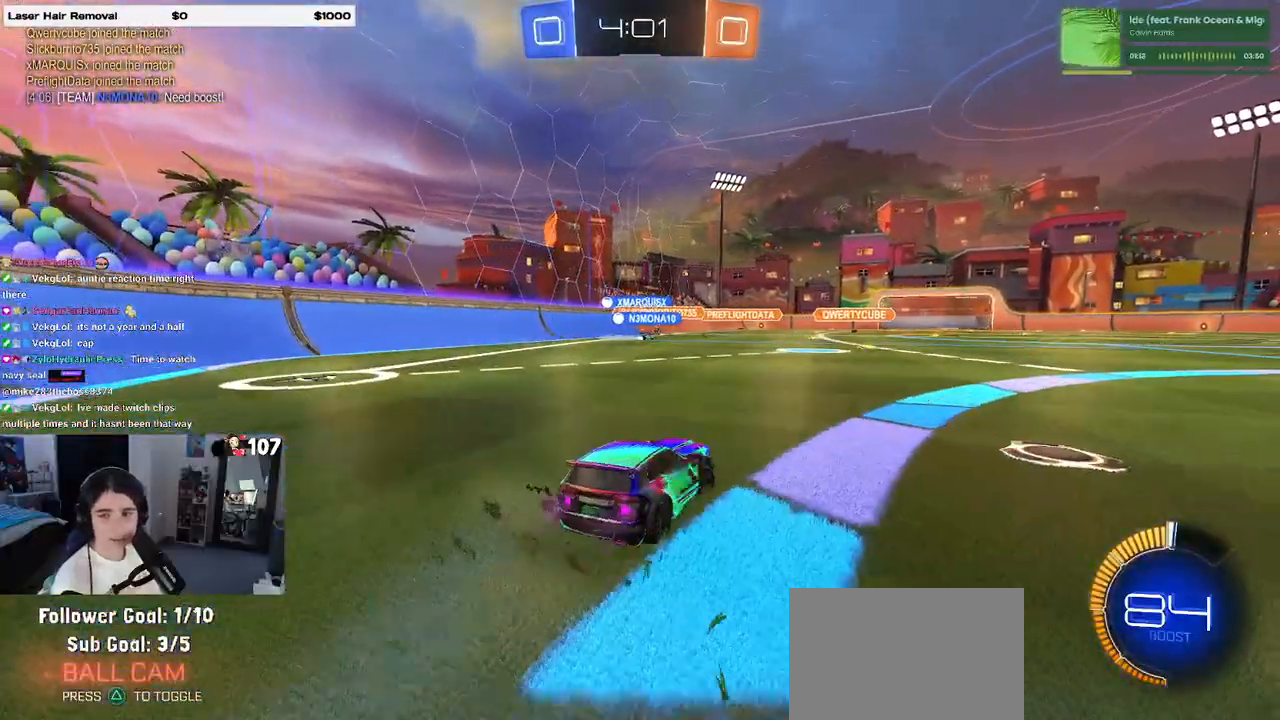
{"buttons": [], "left_stick": "right", "right_stick": "center", "events": []}
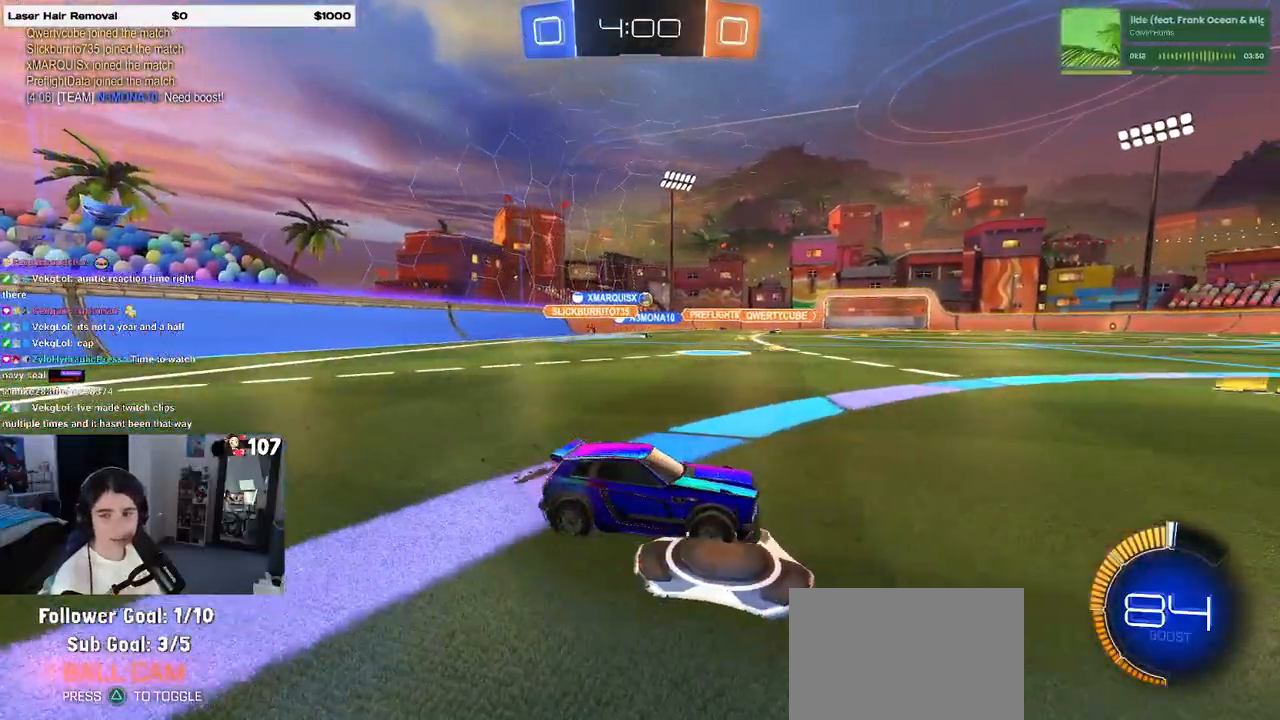
{"buttons": [], "left_stick": "center", "right_stick": "center", "events": [[200, "left_stick", "center"]]}
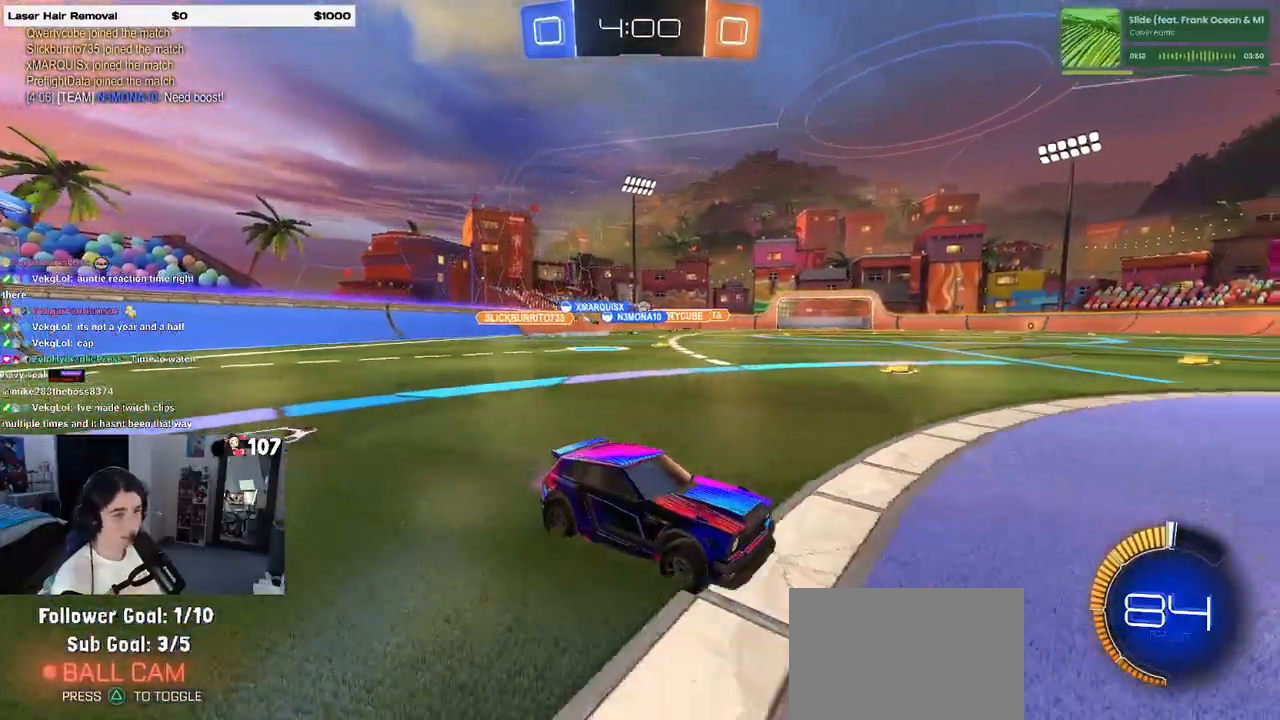
{"buttons": [], "left_stick": "left", "right_stick": "center", "events": [[300, "left_stick", "left"]]}
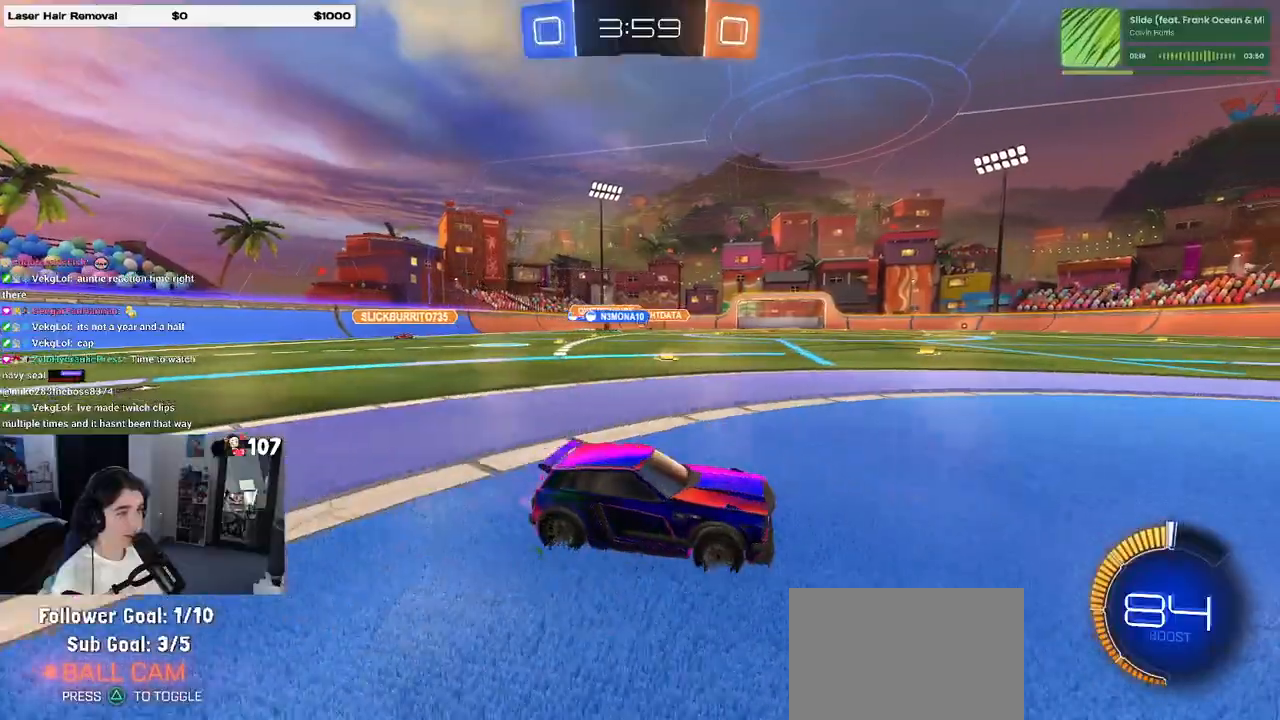
{"buttons": [], "left_stick": "left", "right_stick": "center", "events": []}
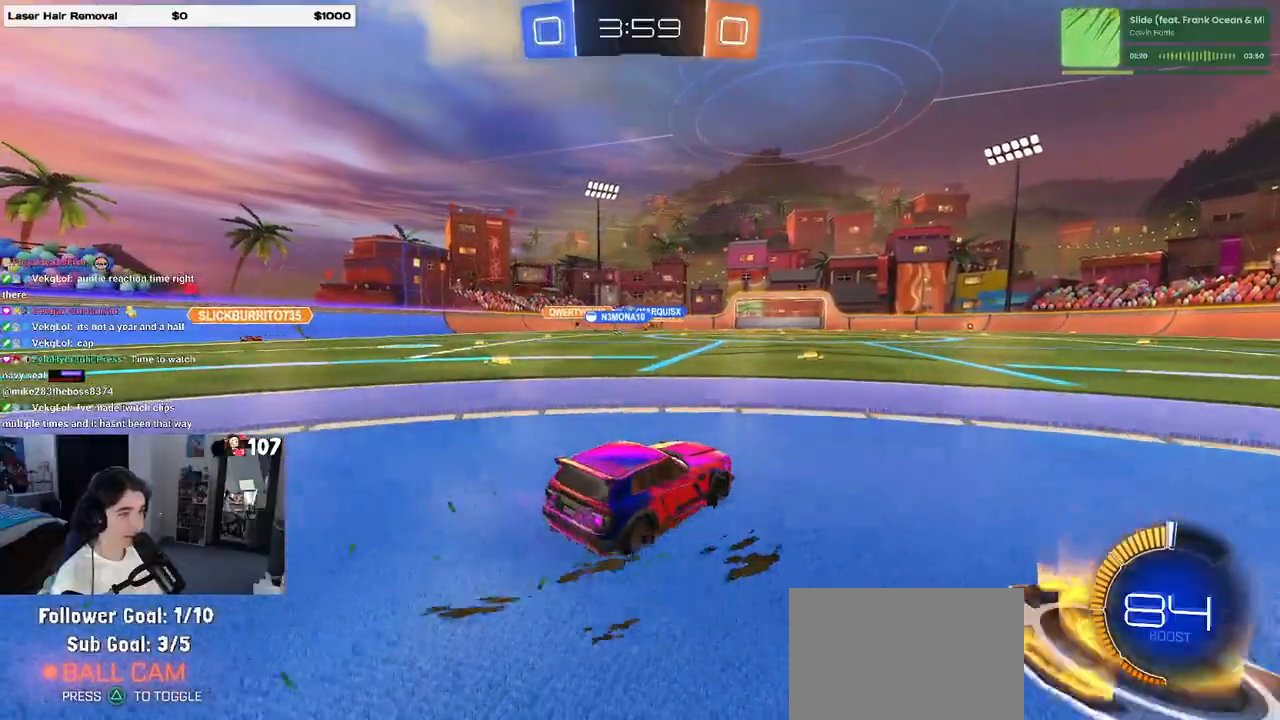
{"buttons": [], "left_stick": "left", "right_stick": "center", "events": []}
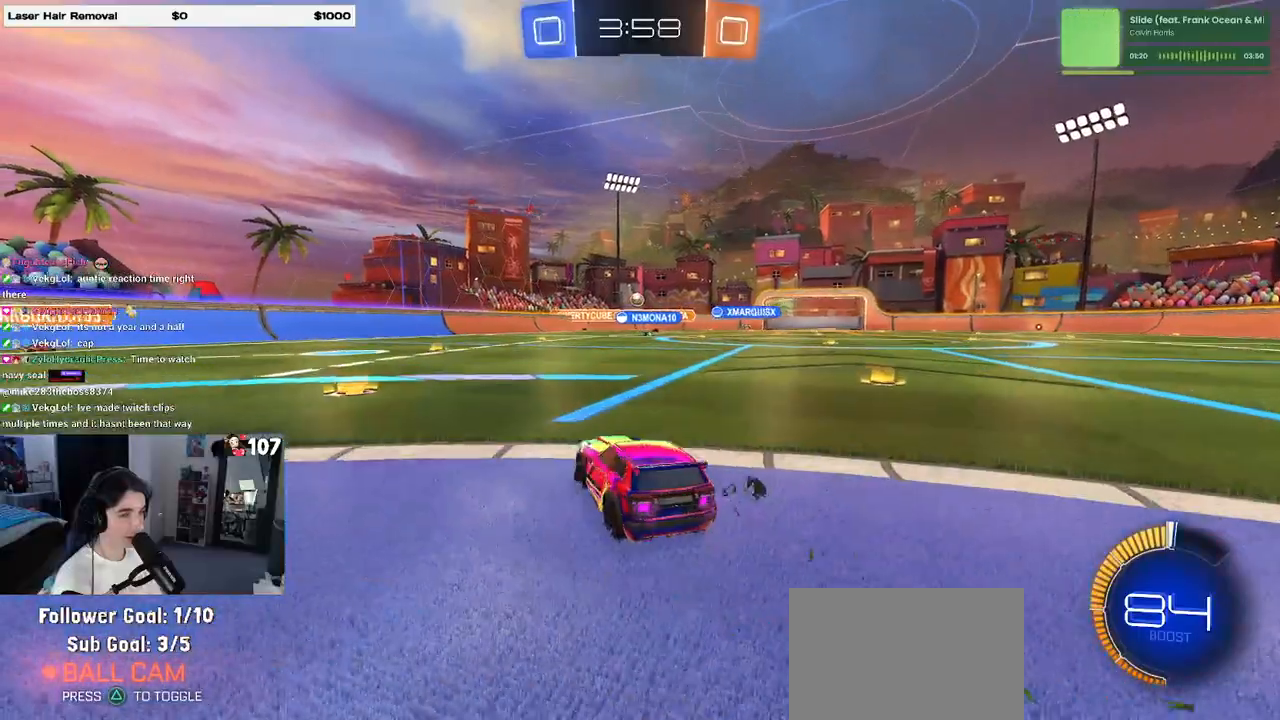
{"buttons": [], "left_stick": "down-right", "right_stick": "center", "events": [[500, "left_stick", "down-right"]]}
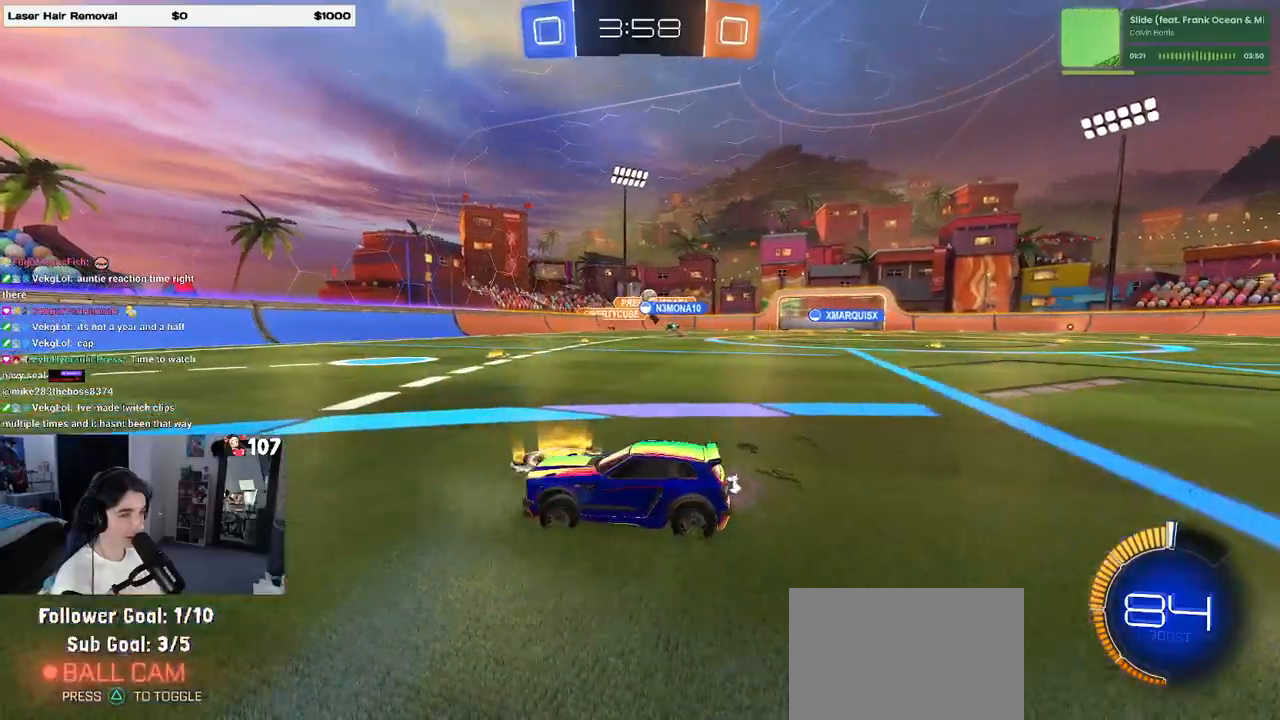
{"buttons": ["SQUARE"], "left_stick": "left", "right_stick": "center", "events": [[267, "left_stick", "center"], [300, "L2", "down"], [317, "left_stick", "left"], [383, "L2", "up"], [433, "SQUARE", "down"]]}
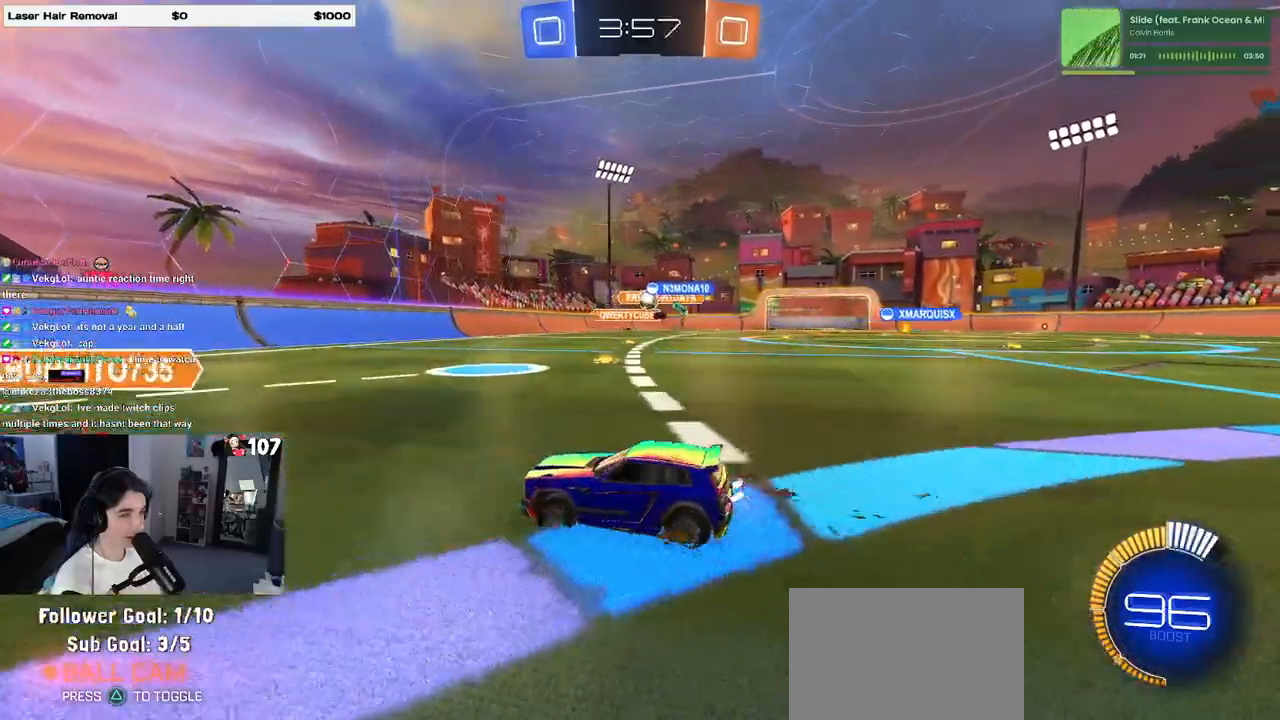
{"buttons": [], "left_stick": "left", "right_stick": "center", "events": [[33, "SQUARE", "up"], [283, "left_stick", "center"], [367, "left_stick", "left"]]}
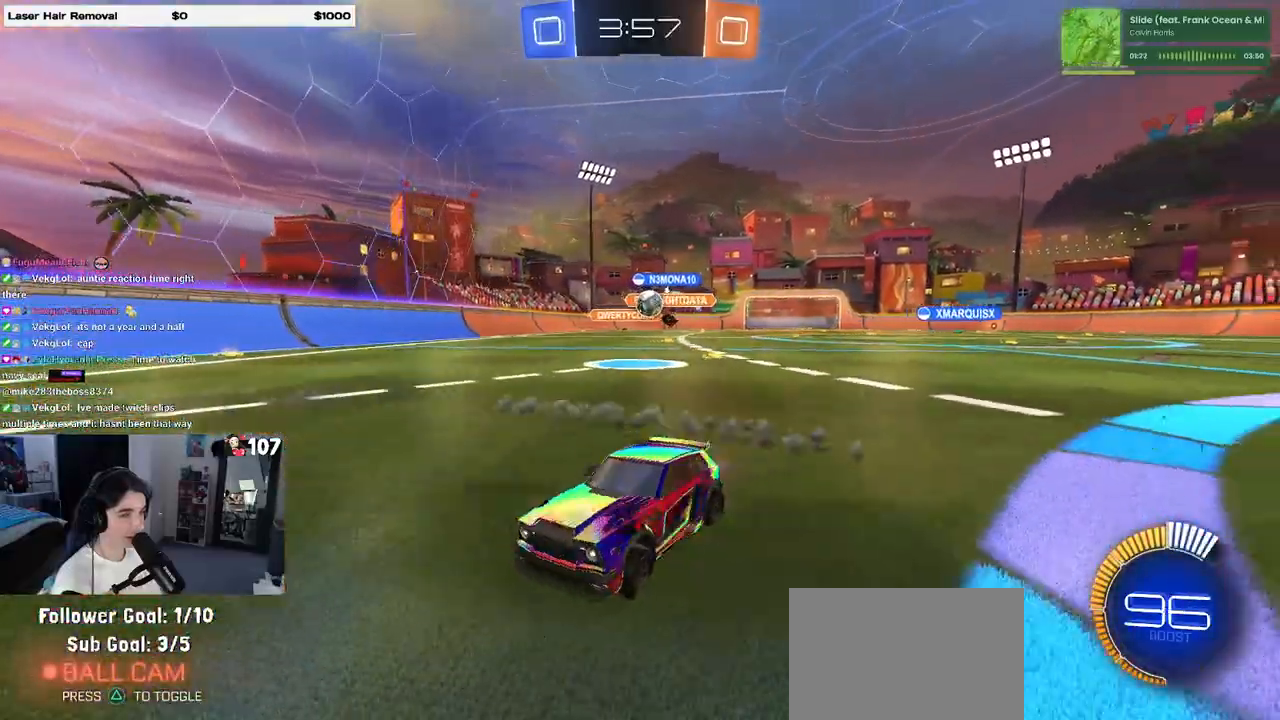
{"buttons": [], "left_stick": "left", "right_stick": "center", "events": []}
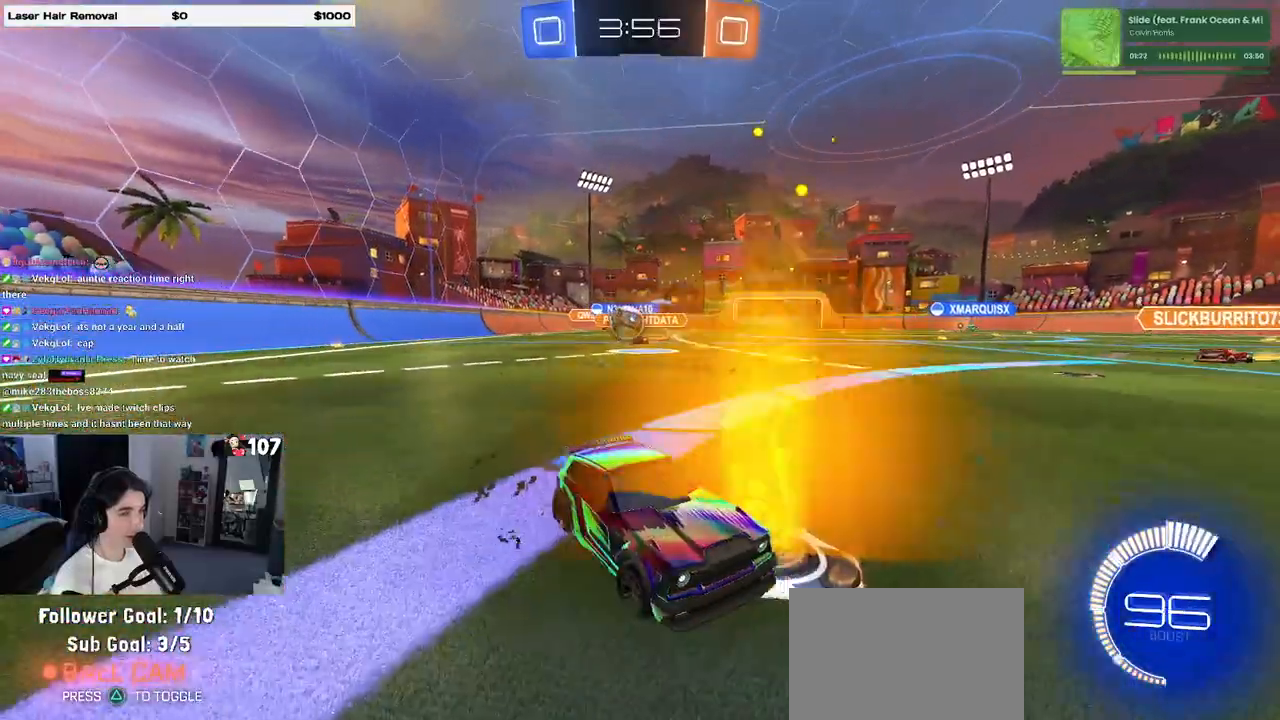
{"buttons": [], "left_stick": "right", "right_stick": "center", "events": [[17, "left_stick", "center"], [67, "SQUARE", "down"], [67, "left_stick", "down-right"], [300, "SQUARE", "up"], [317, "left_stick", "center"], [500, "left_stick", "right"]]}
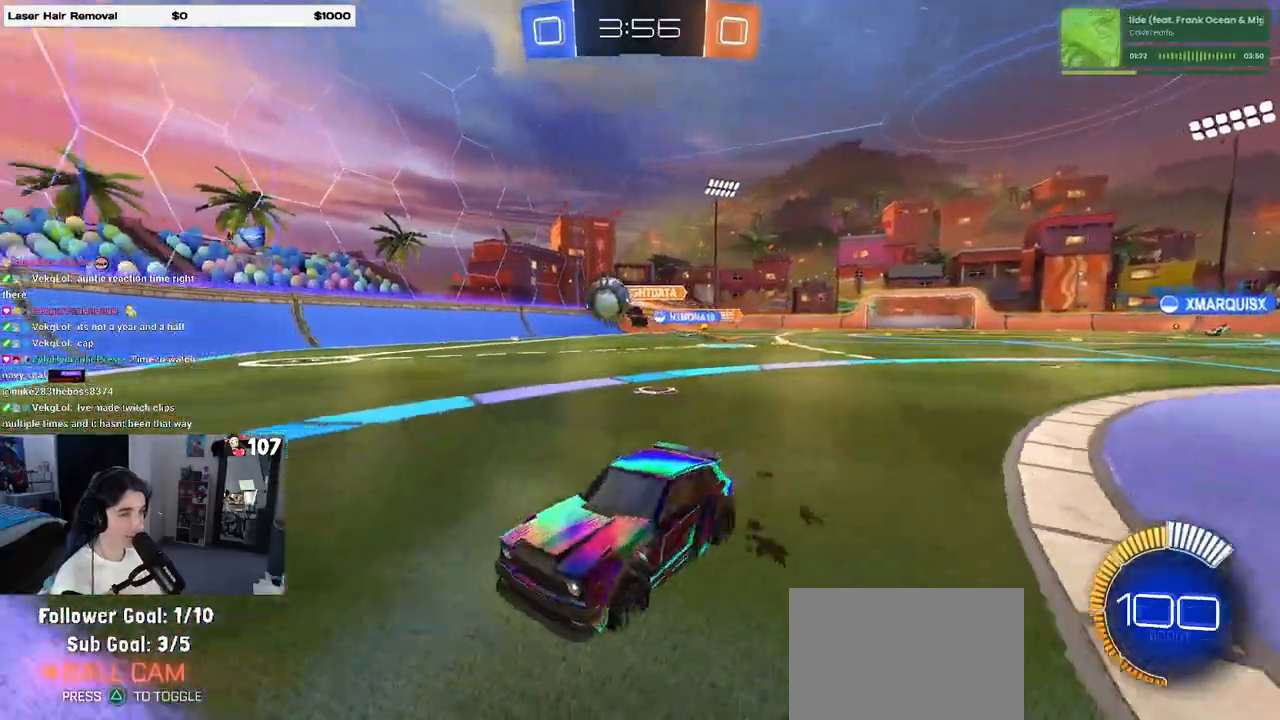
{"buttons": ["R1"], "left_stick": "left", "right_stick": "center", "events": [[117, "R1", "down"], [417, "left_stick", "center"], [483, "left_stick", "left"]]}
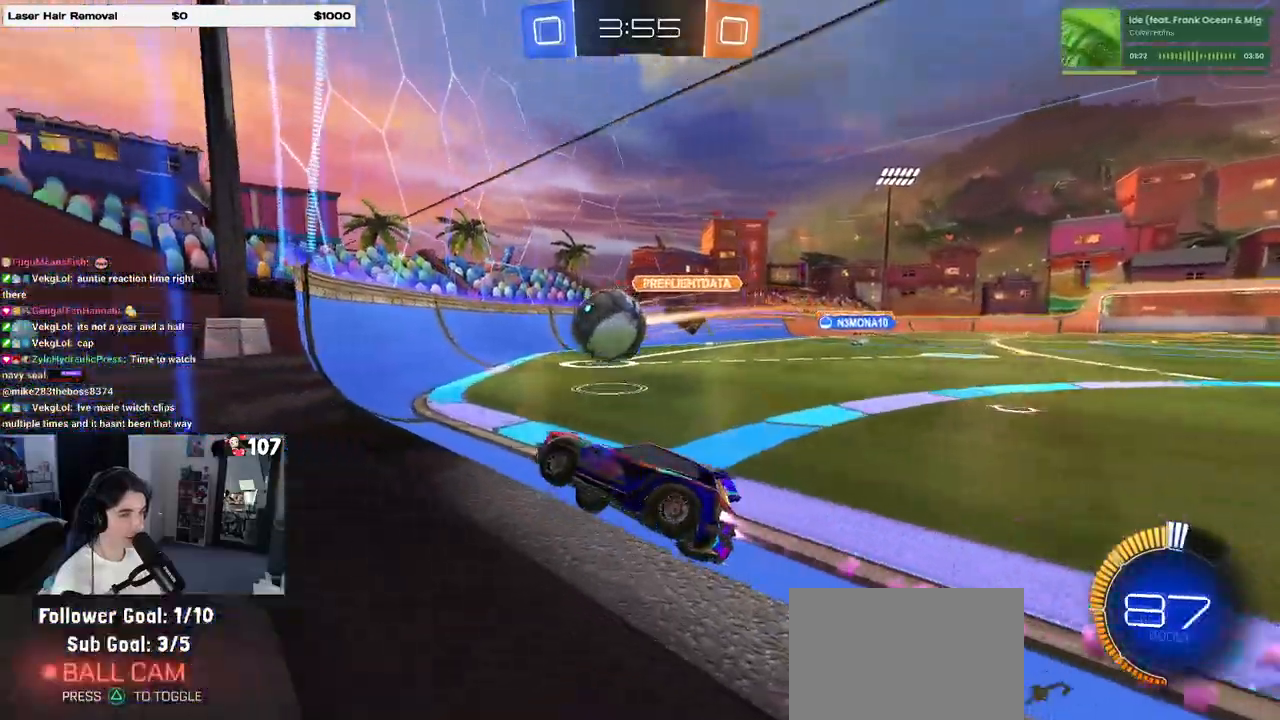
{"buttons": [], "left_stick": "up-right", "right_stick": "center", "events": [[83, "left_stick", "center"], [183, "CROSS", "down"], [233, "left_stick", "up-right"], [267, "CROSS", "up"], [350, "CROSS", "down"], [467, "CROSS", "up"], [483, "R1", "up"]]}
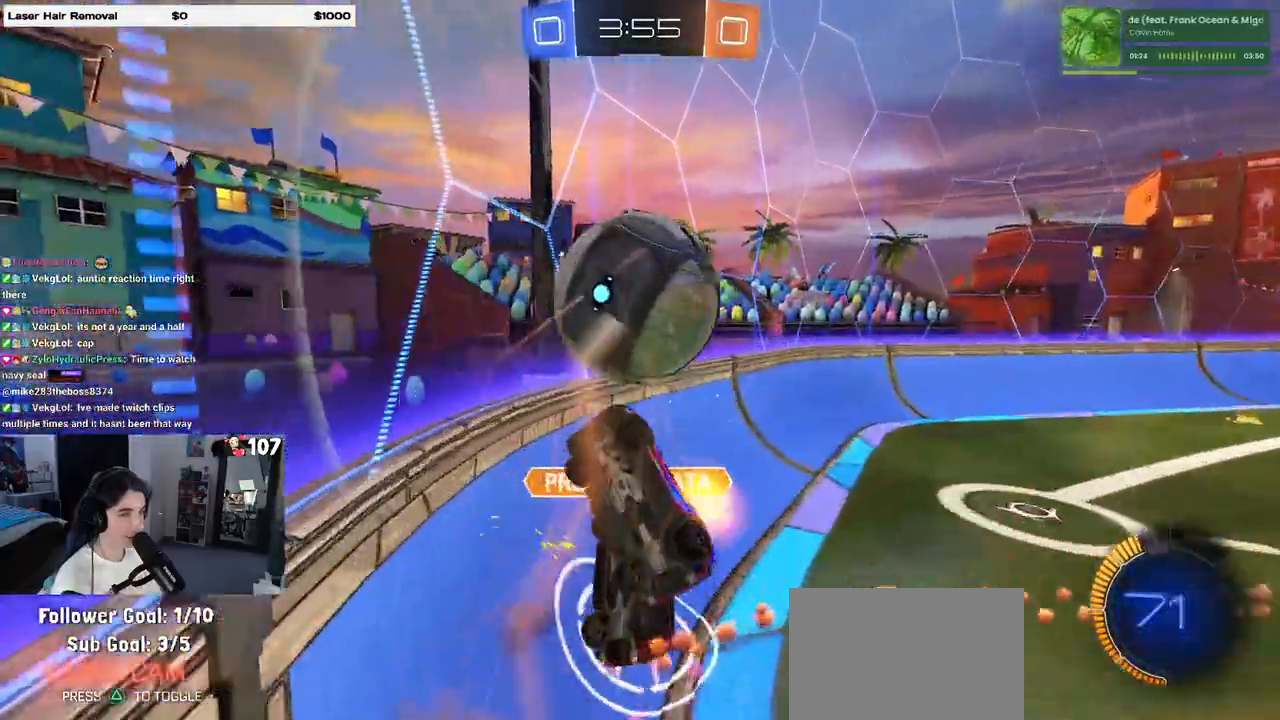
{"buttons": [], "left_stick": "right", "right_stick": "center", "events": [[67, "left_stick", "center"], [383, "left_stick", "right"]]}
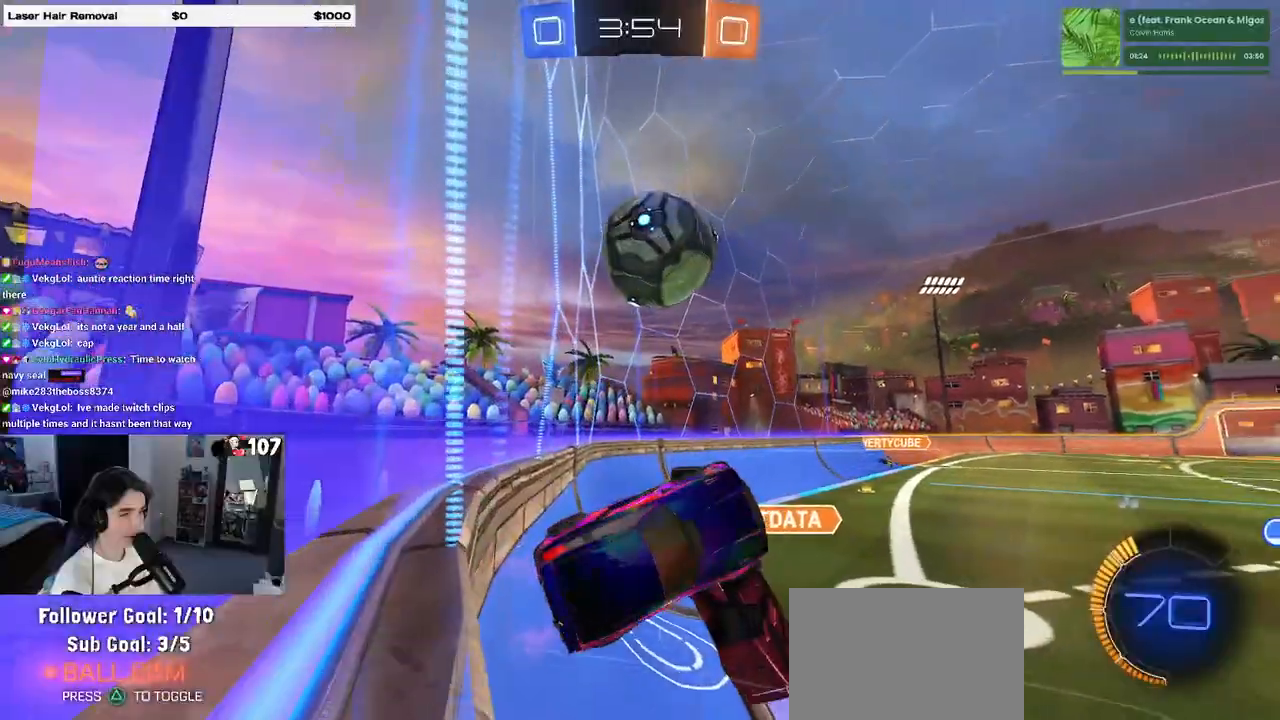
{"buttons": ["SQUARE"], "left_stick": "down-left", "right_stick": "center", "events": [[100, "left_stick", "center"], [183, "left_stick", "down-right"], [333, "SQUARE", "down"], [350, "left_stick", "down-left"]]}
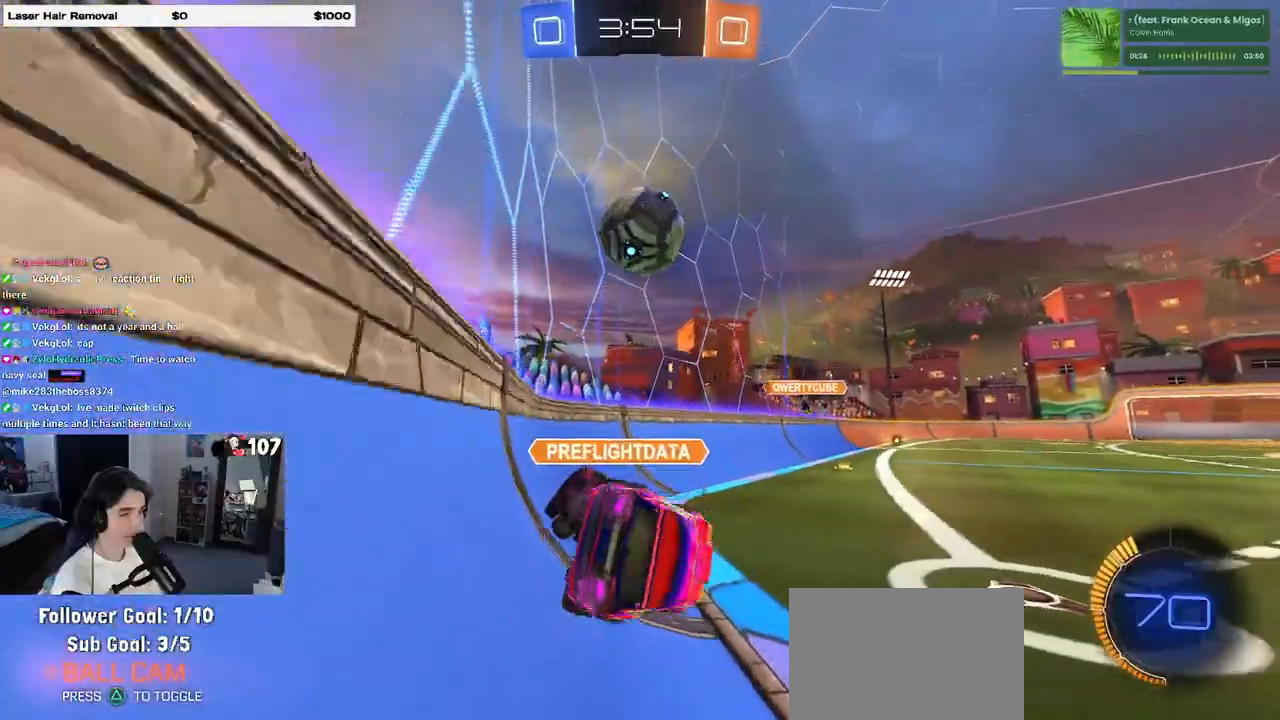
{"buttons": [], "left_stick": "center", "right_stick": "center", "events": [[100, "SQUARE", "up"], [150, "left_stick", "down-right"], [483, "left_stick", "center"]]}
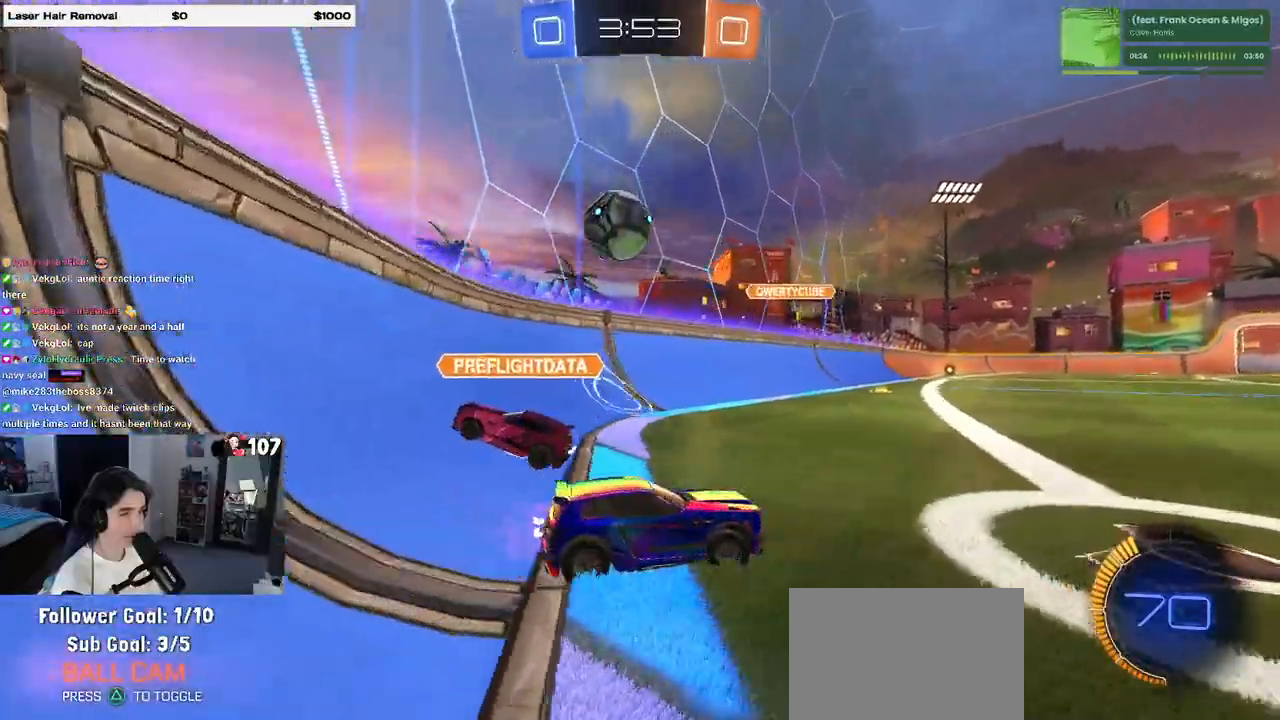
{"buttons": [], "left_stick": "left", "right_stick": "center", "events": [[33, "left_stick", "left"]]}
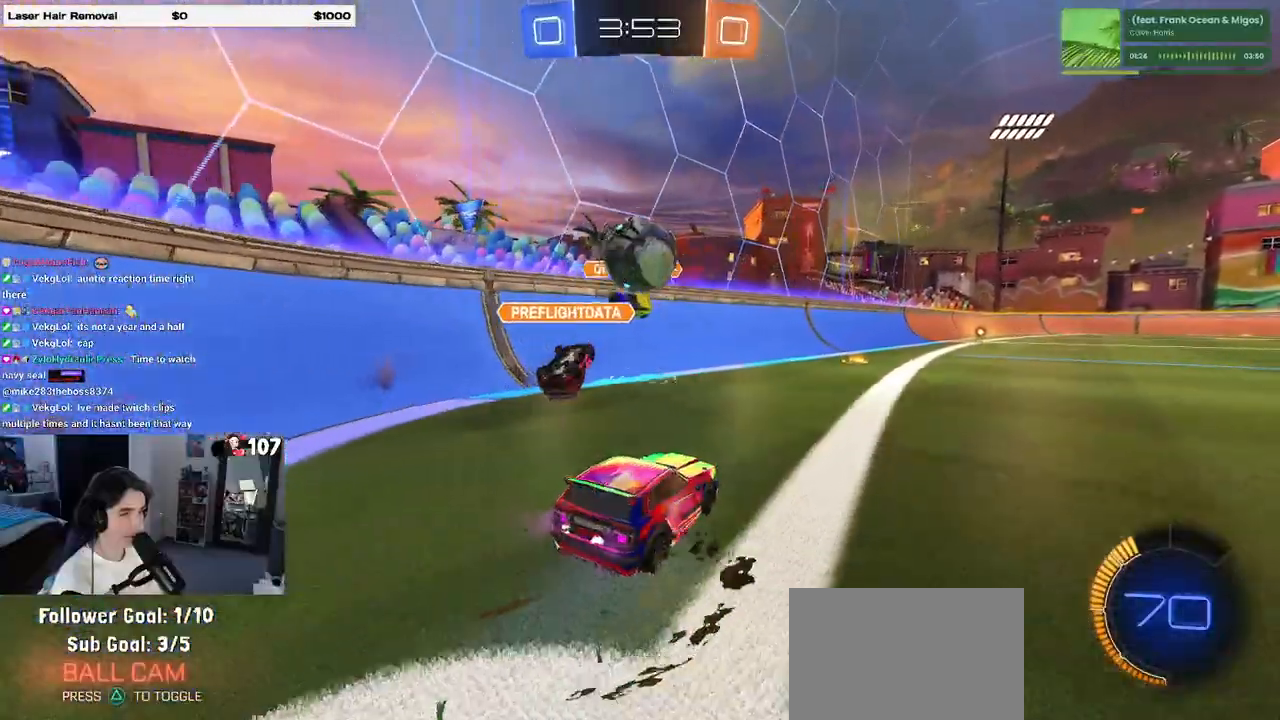
{"buttons": [], "left_stick": "right", "right_stick": "center", "events": [[233, "left_stick", "center"], [283, "left_stick", "right"]]}
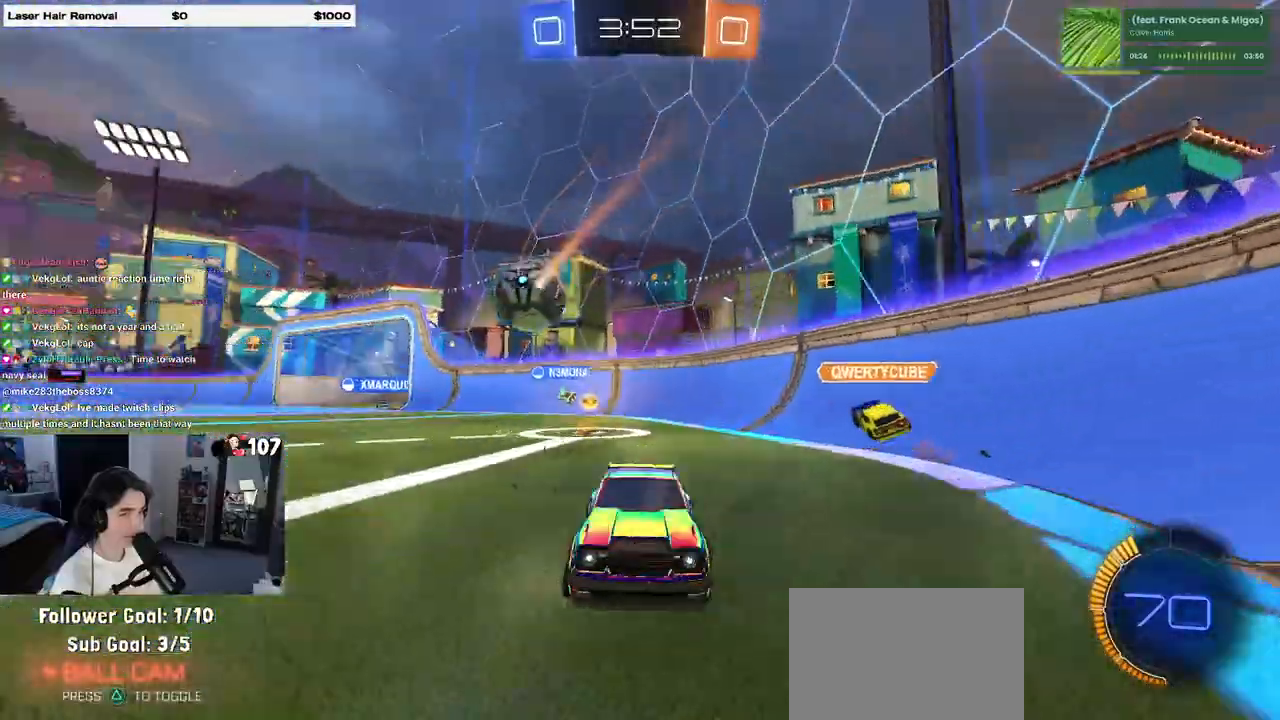
{"buttons": [], "left_stick": "center", "right_stick": "center", "events": [[267, "left_stick", "center"]]}
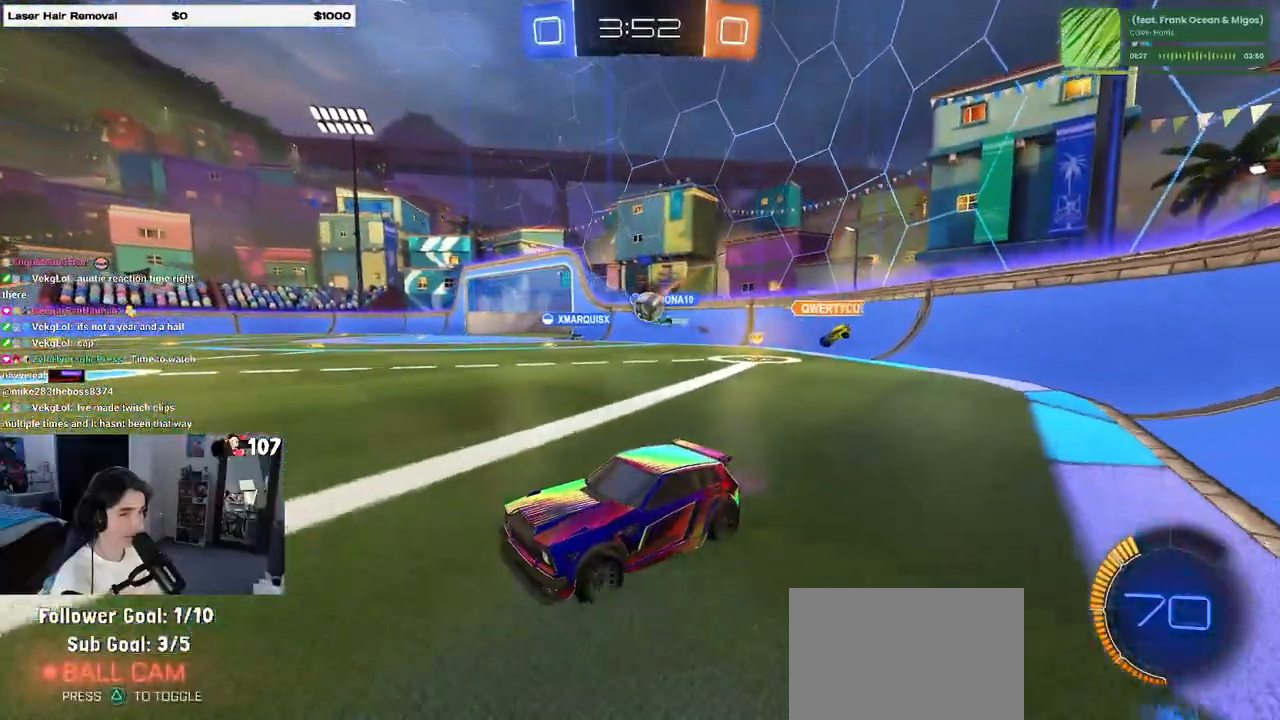
{"buttons": ["SQUARE"], "left_stick": "right", "right_stick": "center", "events": [[367, "left_stick", "right"], [417, "SQUARE", "down"]]}